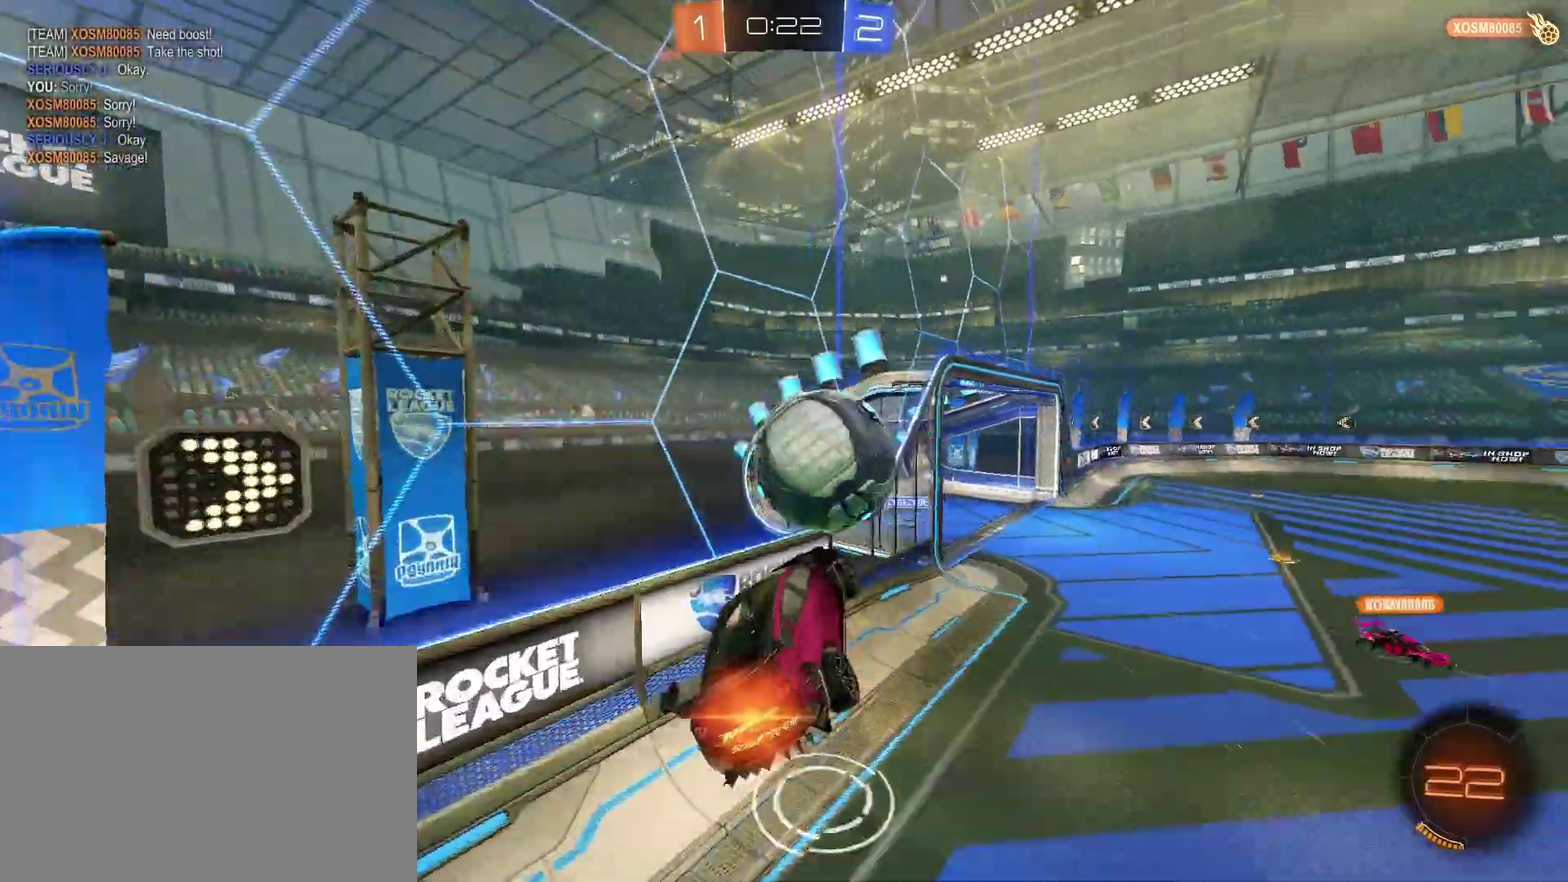
Gameplay with a controller (PlayStation layout); each line is a JSON object with the inputs held at the frame after it. "events" lists button and stick changes between this image and that frame as [ms after this image, input, new state], when the widget could be followed in between. This document gives stick clicks only as held states, not as events. Not read: L1 L2 R1.
{"buttons": ["CIRCLE"], "left_stick": "center", "right_stick": "center", "events": [[33, "TRIANGLE", "down"], [67, "left_stick", "down-right"], [100, "CROSS", "up"], [400, "TRIANGLE", "up"], [400, "left_stick", "down-left"], [467, "left_stick", "center"]]}
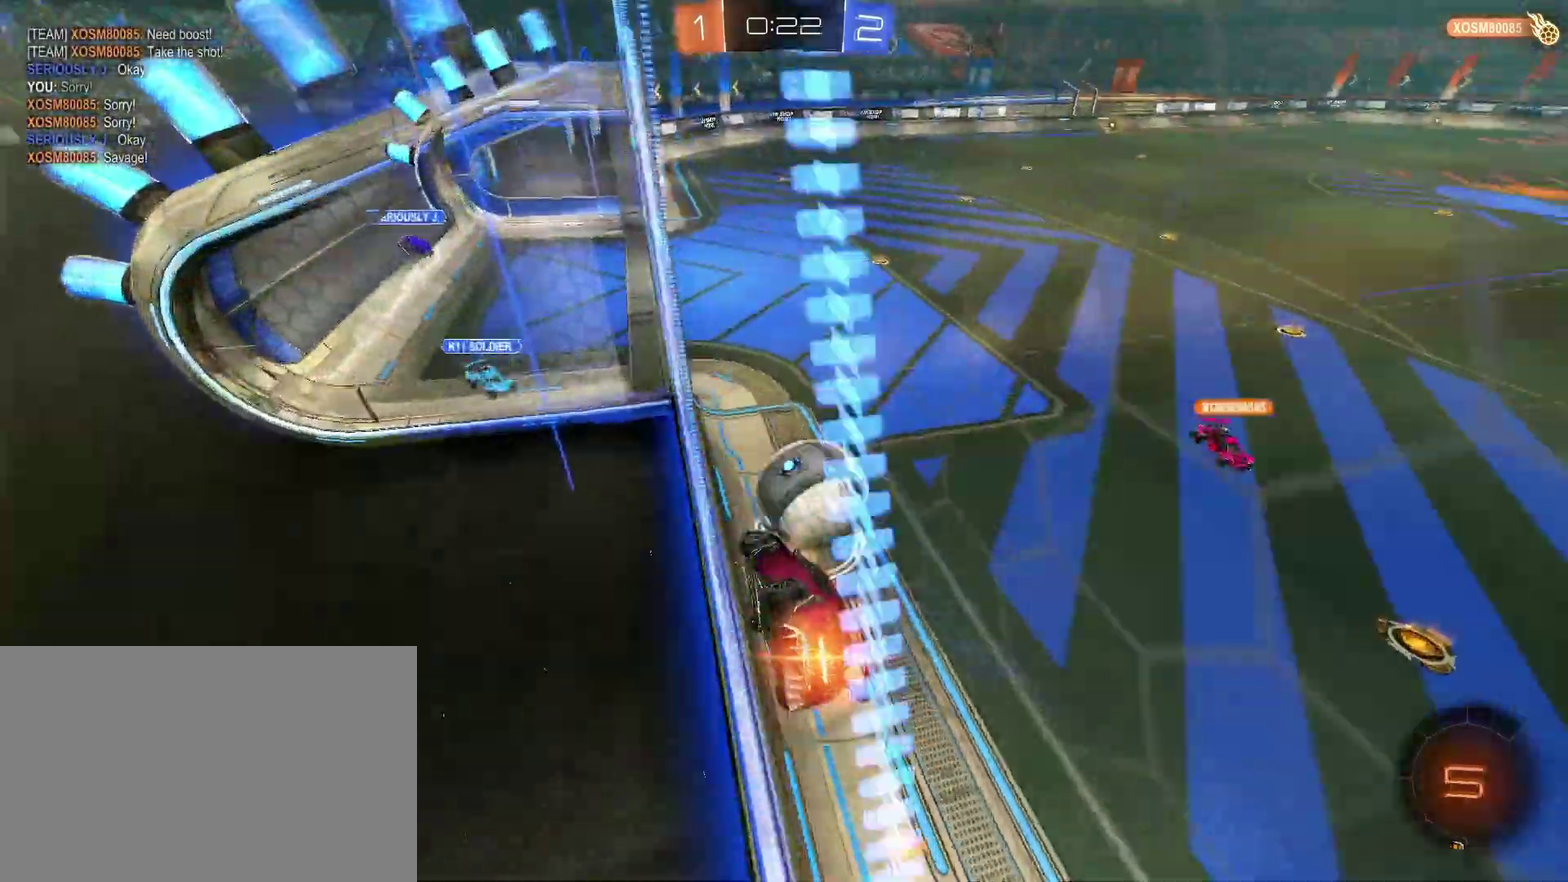
{"buttons": ["CIRCLE", "TRIANGLE", "R2"], "left_stick": "left", "right_stick": "center", "events": [[100, "left_stick", "down-right"], [167, "left_stick", "center"], [233, "R2", "down"], [233, "left_stick", "down-left"], [267, "CROSS", "down"], [367, "CROSS", "up"], [367, "TRIANGLE", "down"], [500, "left_stick", "left"]]}
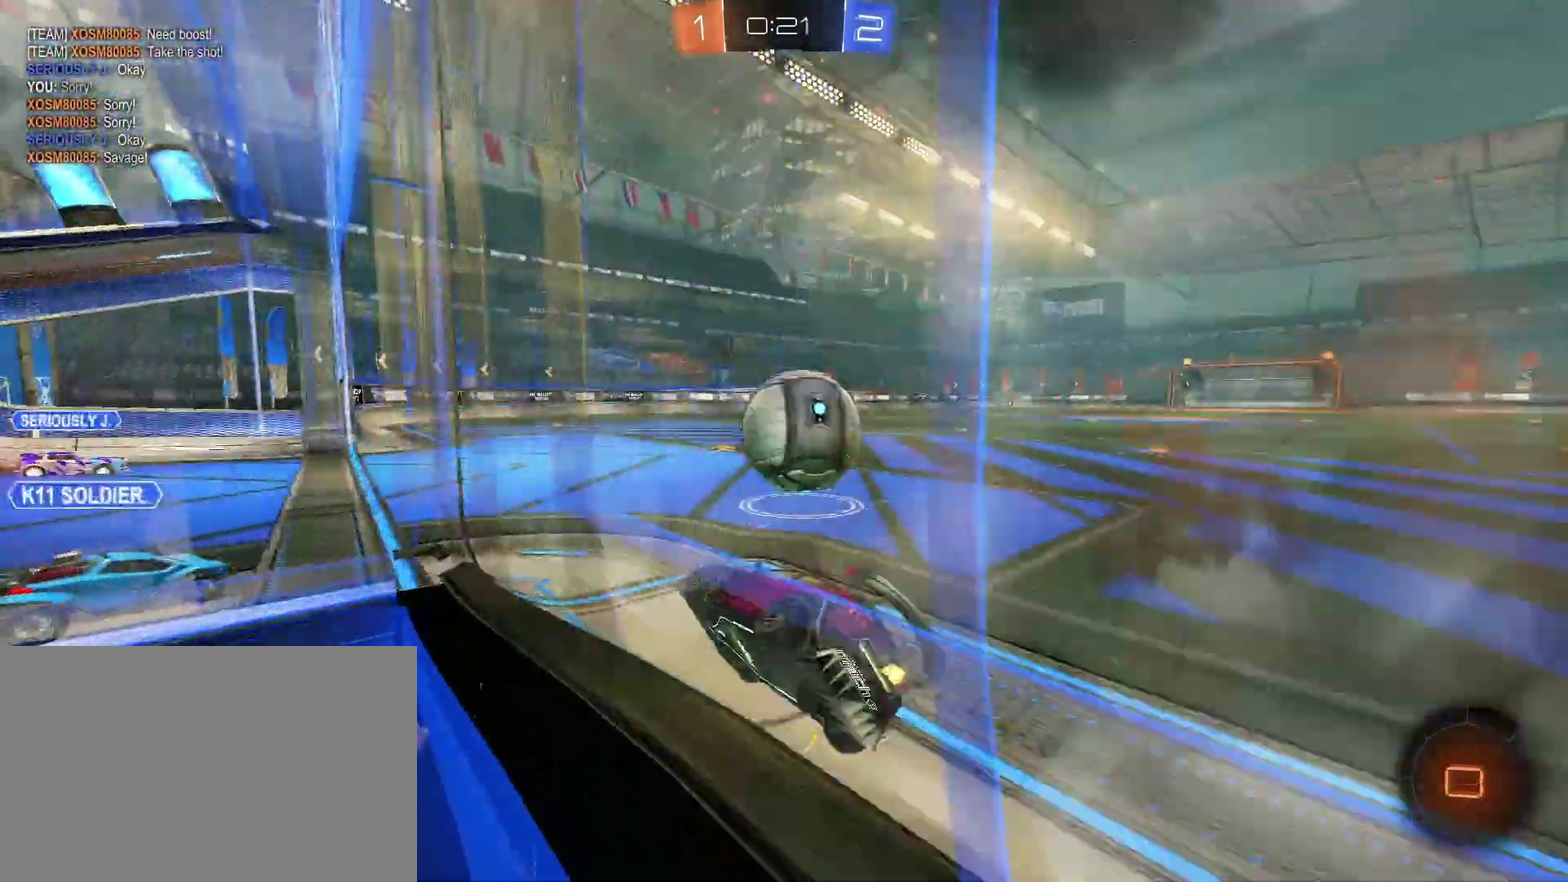
{"buttons": ["CROSS", "CIRCLE", "R2"], "left_stick": "up-right", "right_stick": "center", "events": [[67, "CROSS", "down"], [67, "TRIANGLE", "up"], [67, "left_stick", "up"], [133, "left_stick", "up-right"]]}
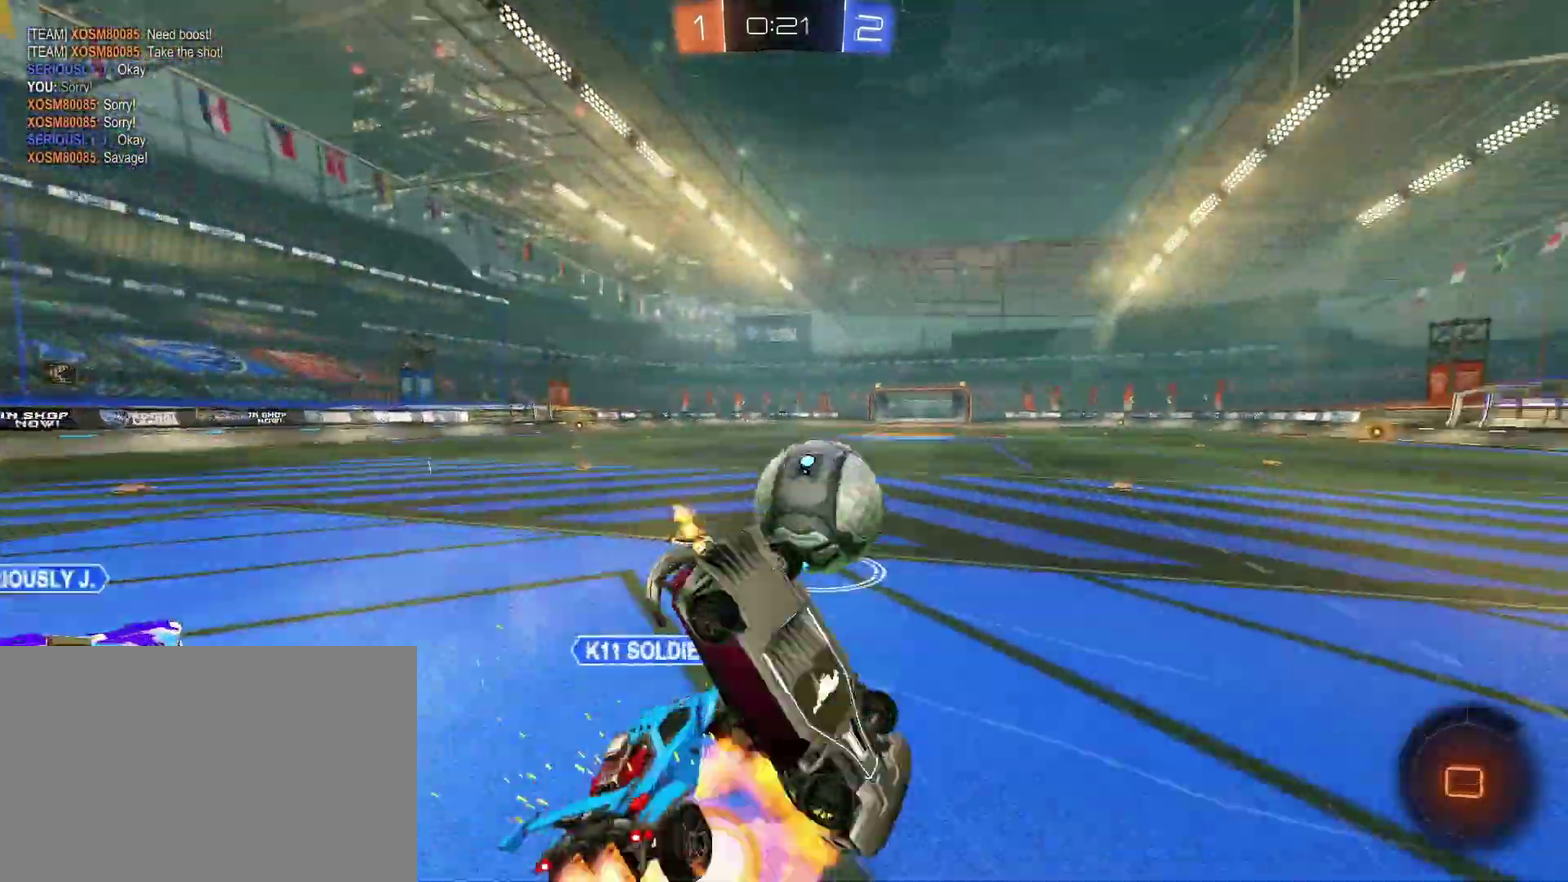
{"buttons": ["TRIANGLE", "R2"], "left_stick": "right", "right_stick": "center", "events": [[33, "TRIANGLE", "down"], [100, "CROSS", "up"], [133, "CIRCLE", "up"], [500, "left_stick", "right"]]}
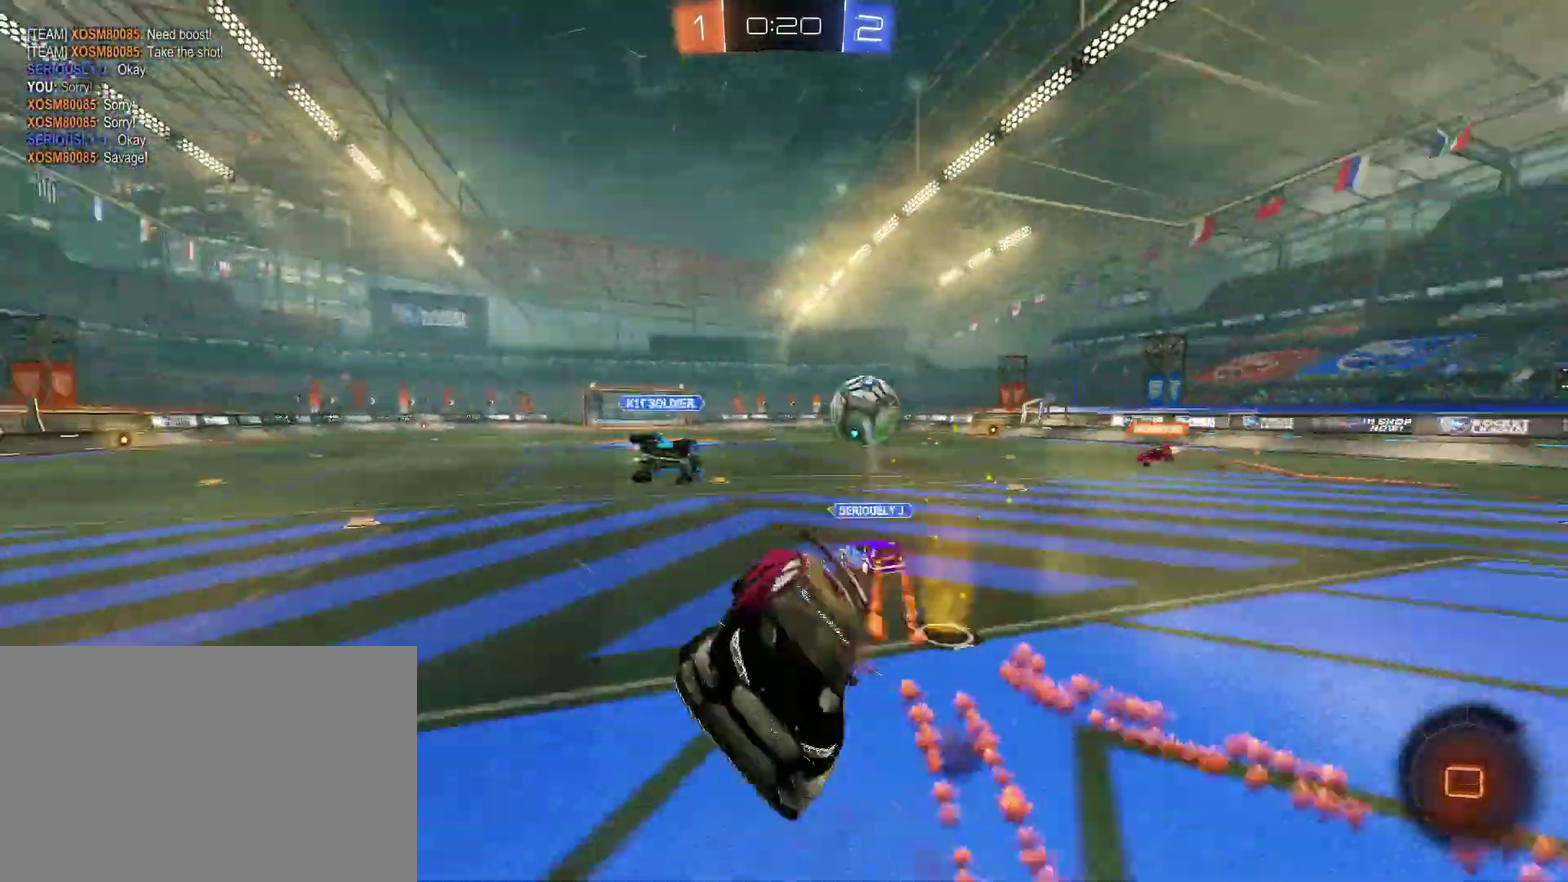
{"buttons": ["CIRCLE"], "left_stick": "down-right", "right_stick": "center"}
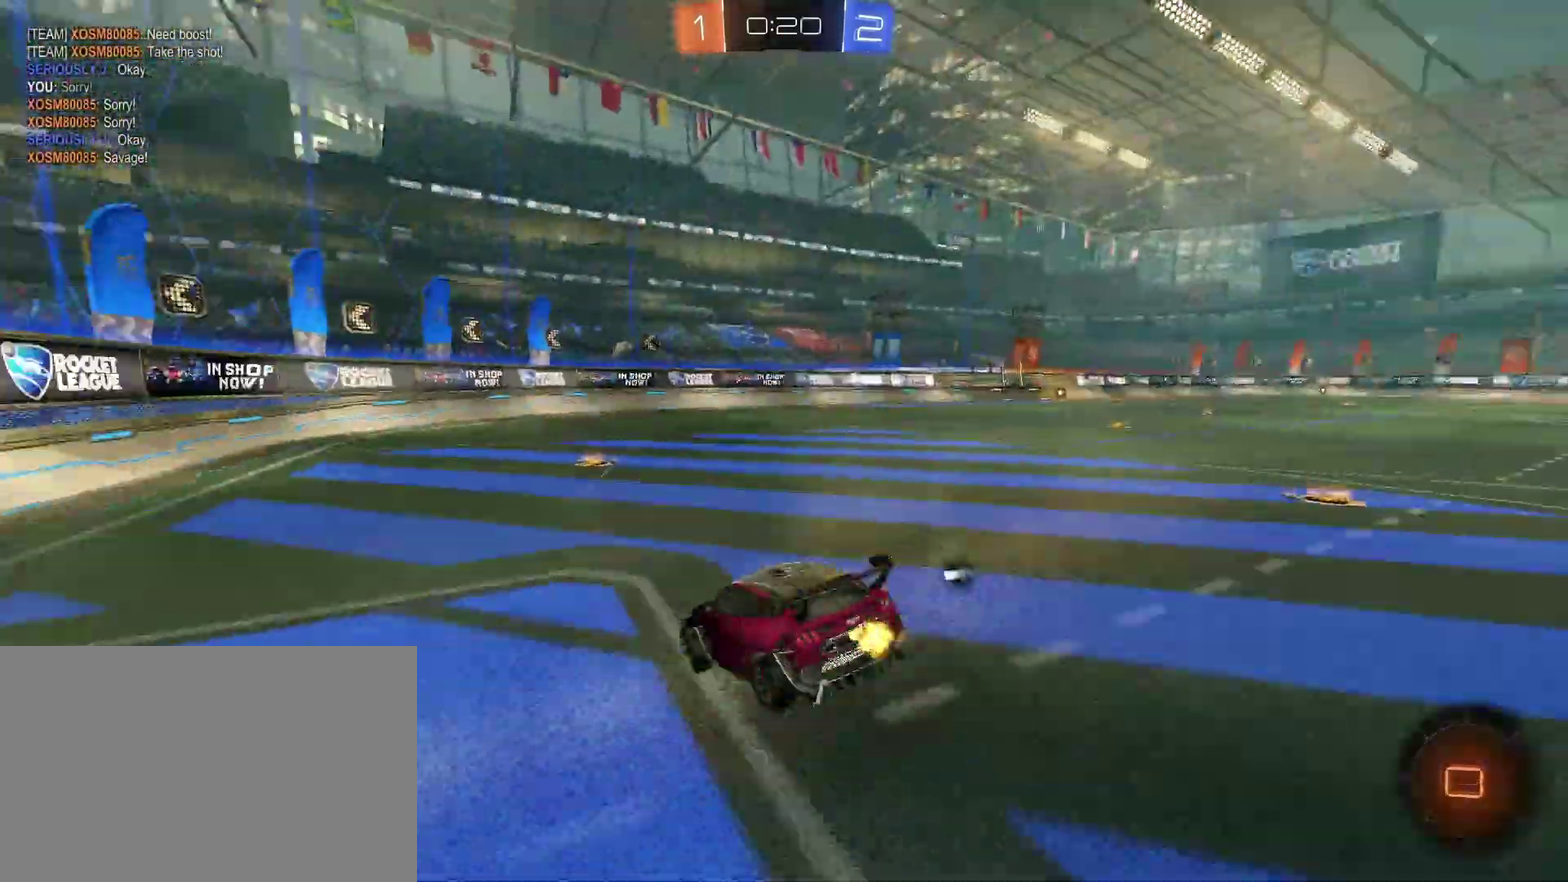
{"buttons": ["R2"], "left_stick": "center", "right_stick": "center", "events": [[100, "CIRCLE", "up"], [167, "CIRCLE", "down"], [267, "CIRCLE", "up"], [267, "left_stick", "center"], [333, "CIRCLE", "down"], [333, "R2", "down"], [333, "left_stick", "right"], [400, "CIRCLE", "up"], [467, "left_stick", "center"]]}
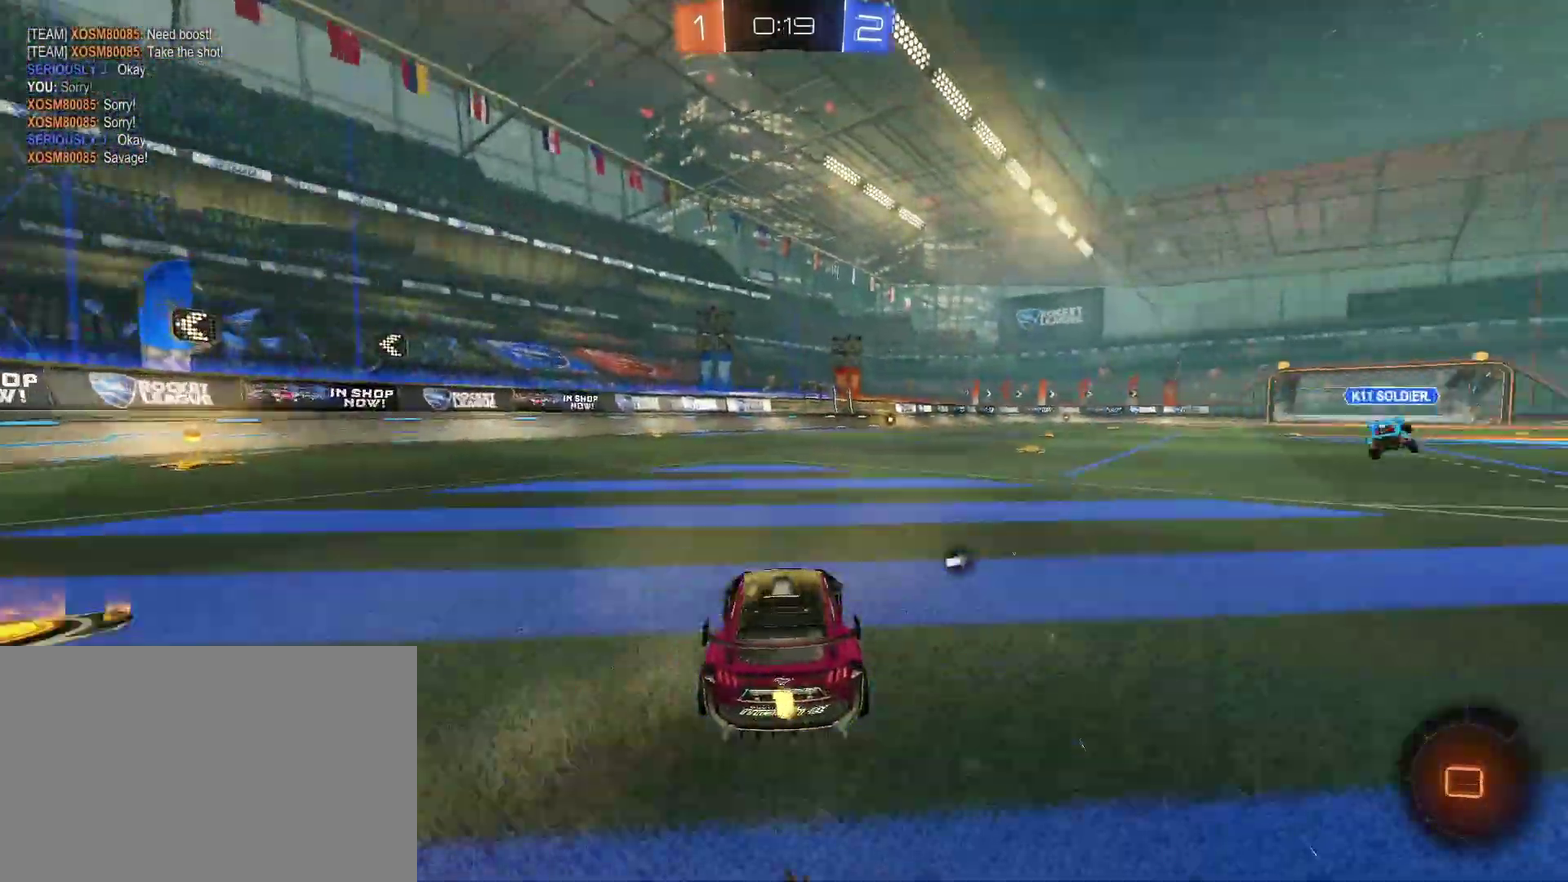
{"buttons": ["R2"], "left_stick": "center", "right_stick": "center", "events": [[67, "CROSS", "down"], [67, "left_stick", "up"], [400, "CROSS", "up"], [500, "left_stick", "center"]]}
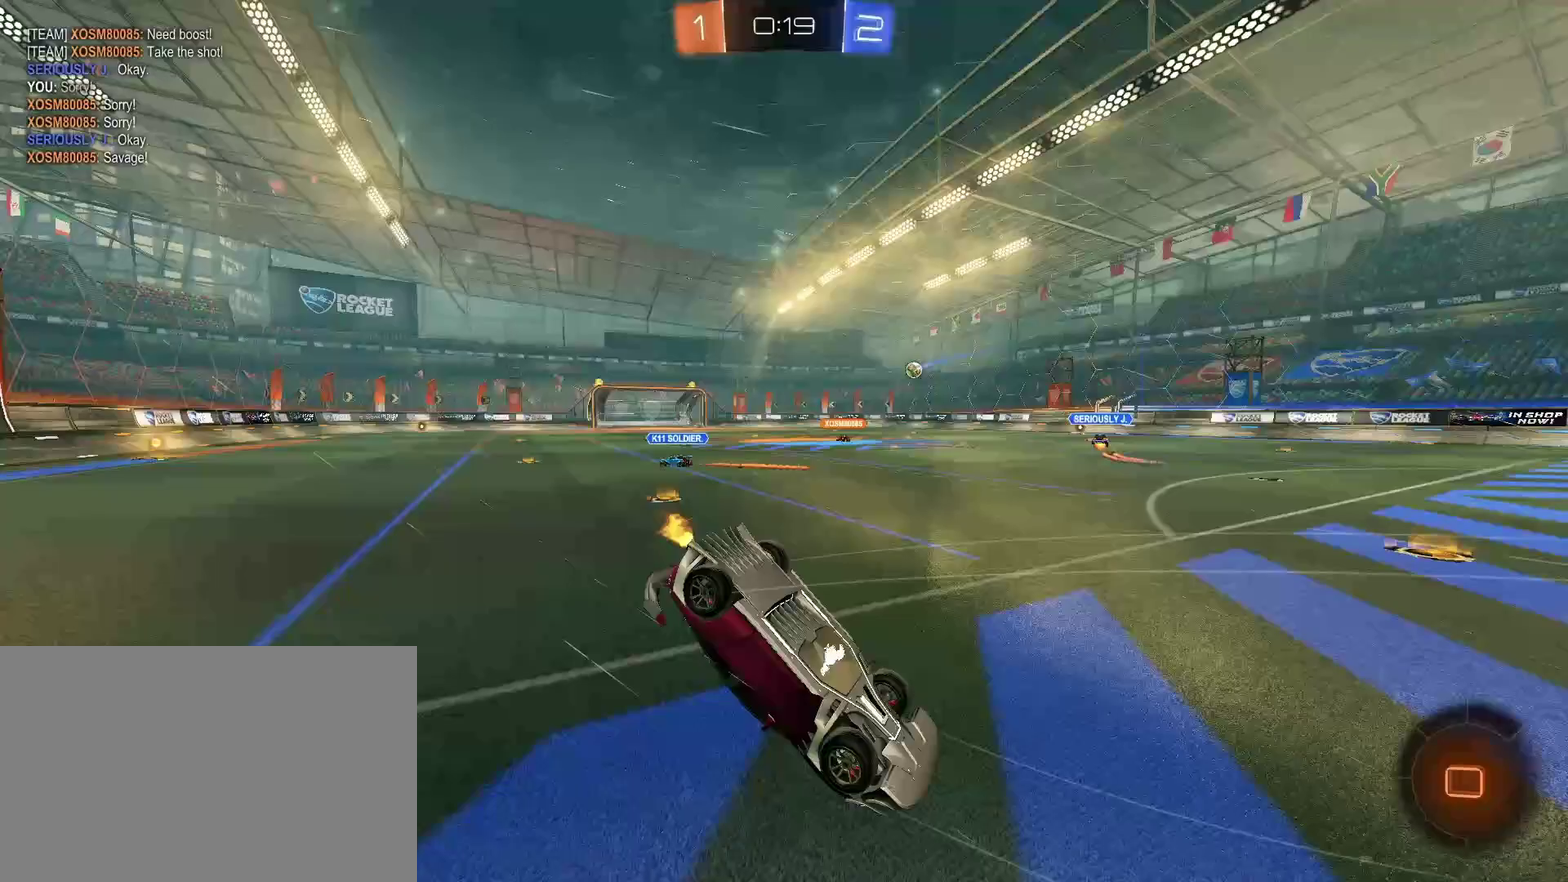
{"buttons": ["CIRCLE", "R2"], "left_stick": "center", "right_stick": "center", "events": [[467, "CIRCLE", "down"]]}
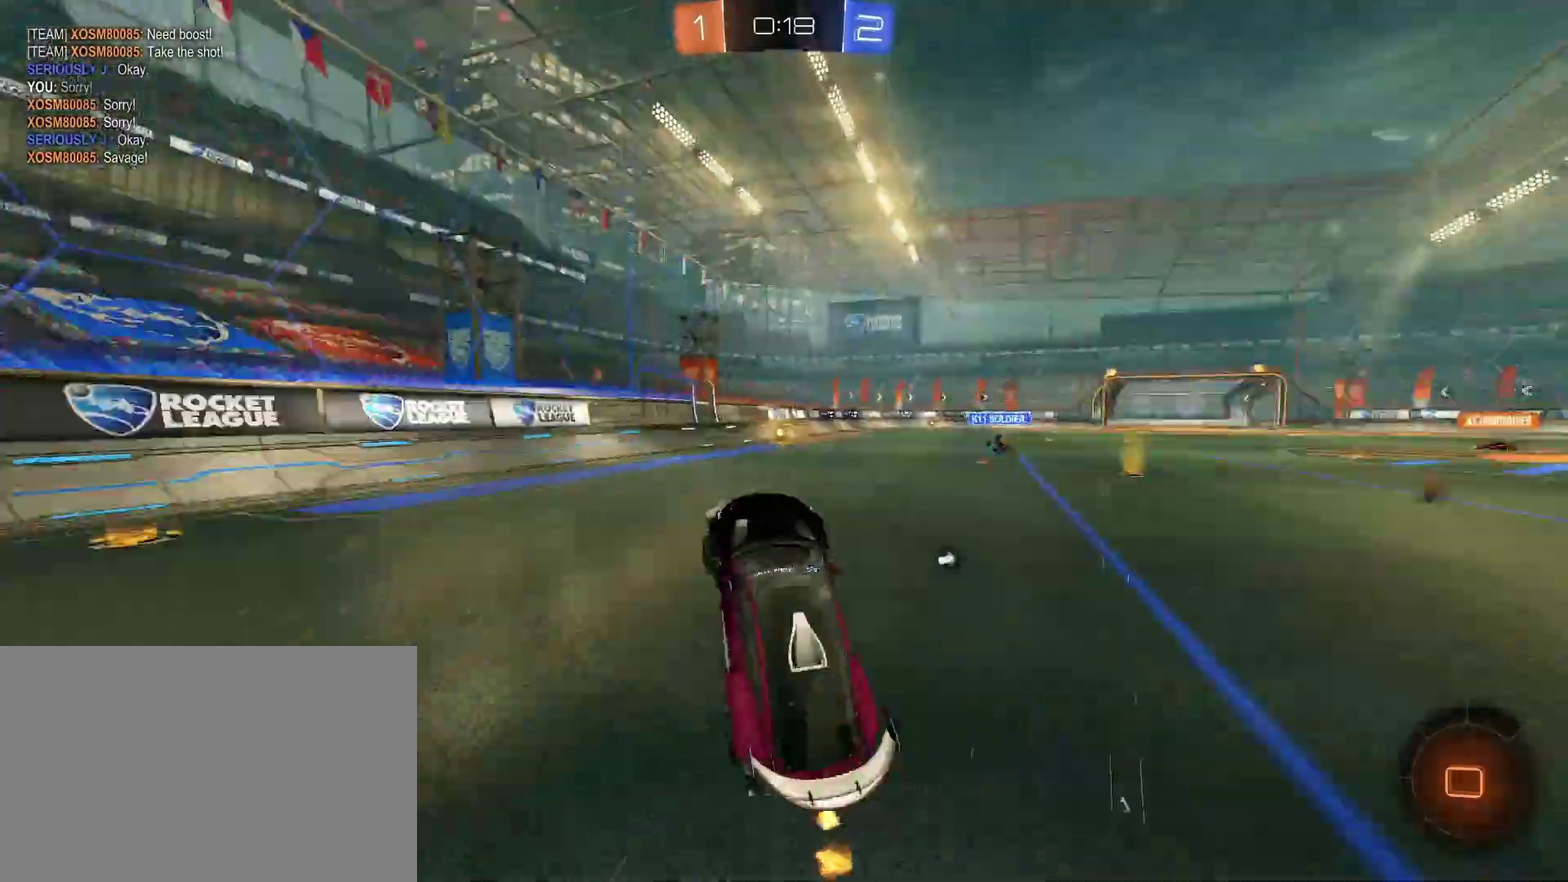
{"buttons": ["R2"], "left_stick": "right", "right_stick": "center", "events": [[33, "CIRCLE", "up"], [100, "CIRCLE", "down"], [267, "left_stick", "right"], [400, "left_stick", "center"], [467, "left_stick", "right"], [500, "CIRCLE", "up"]]}
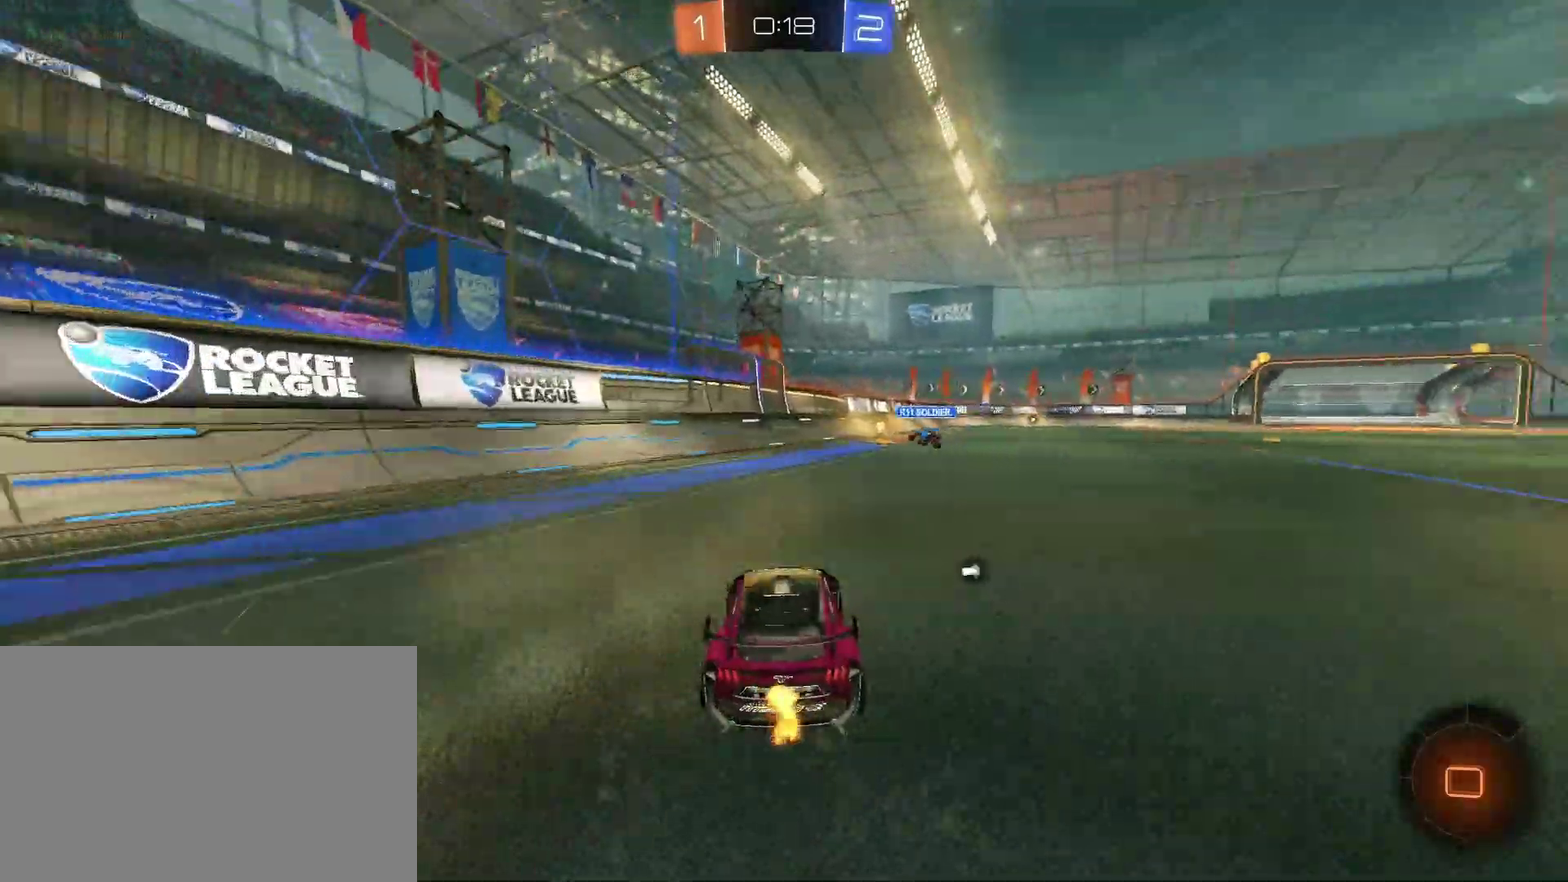
{"buttons": ["CROSS", "R2"], "left_stick": "up", "right_stick": "center", "events": [[333, "CROSS", "down"], [333, "left_stick", "up-right"], [400, "CROSS", "up"], [400, "left_stick", "up"], [467, "CROSS", "down"]]}
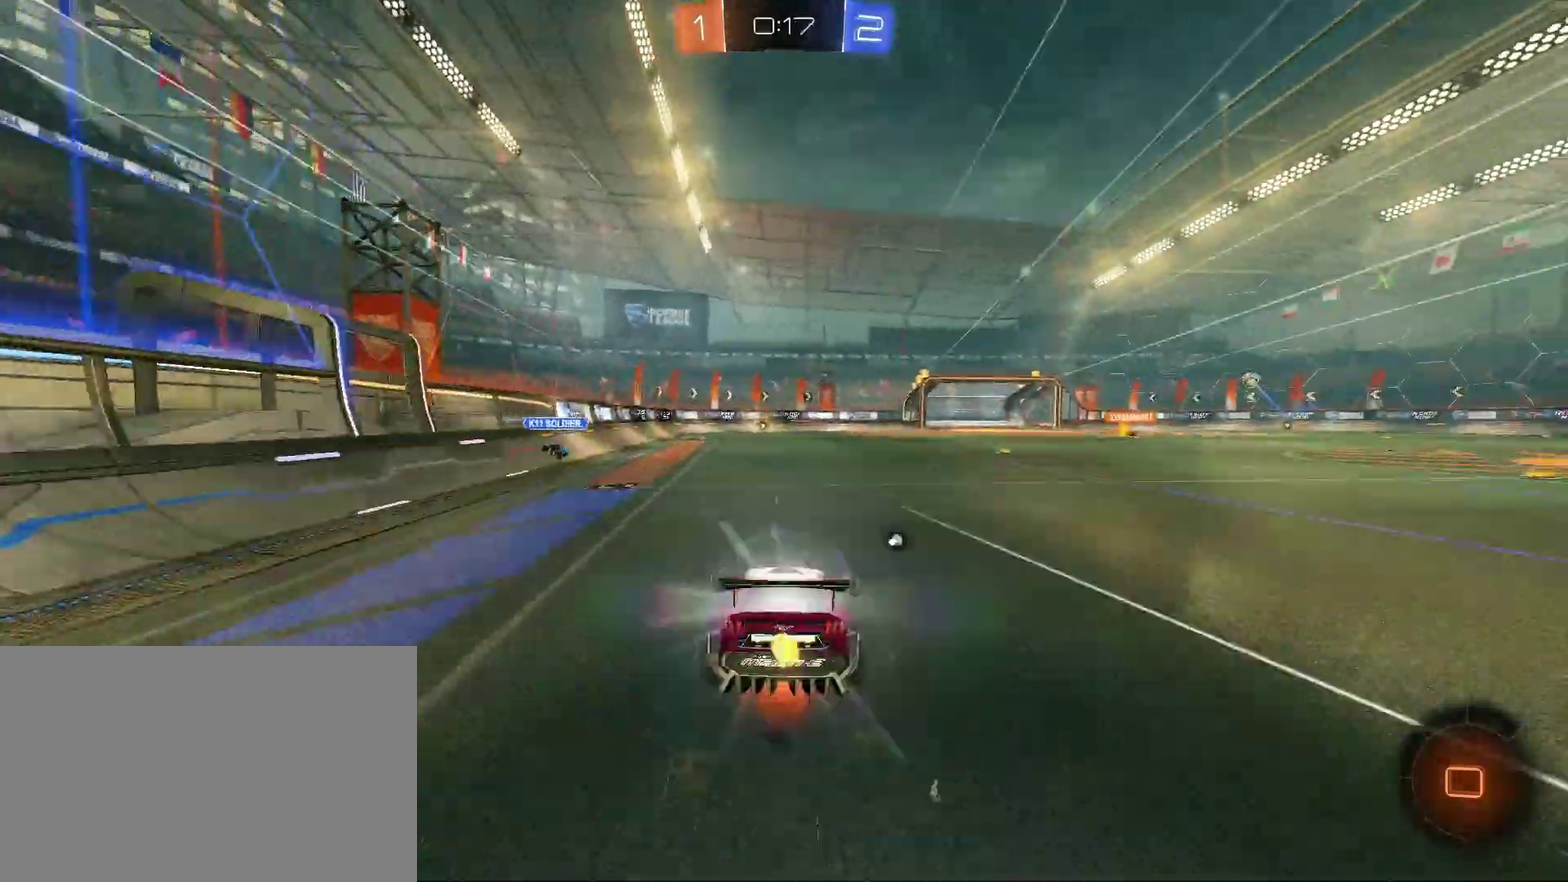
{"buttons": ["R2"], "left_stick": "center", "right_stick": "center", "events": [[67, "CROSS", "up"], [133, "CROSS", "down"], [233, "CROSS", "up"], [300, "left_stick", "center"], [367, "R2", "up"], [467, "R2", "down"]]}
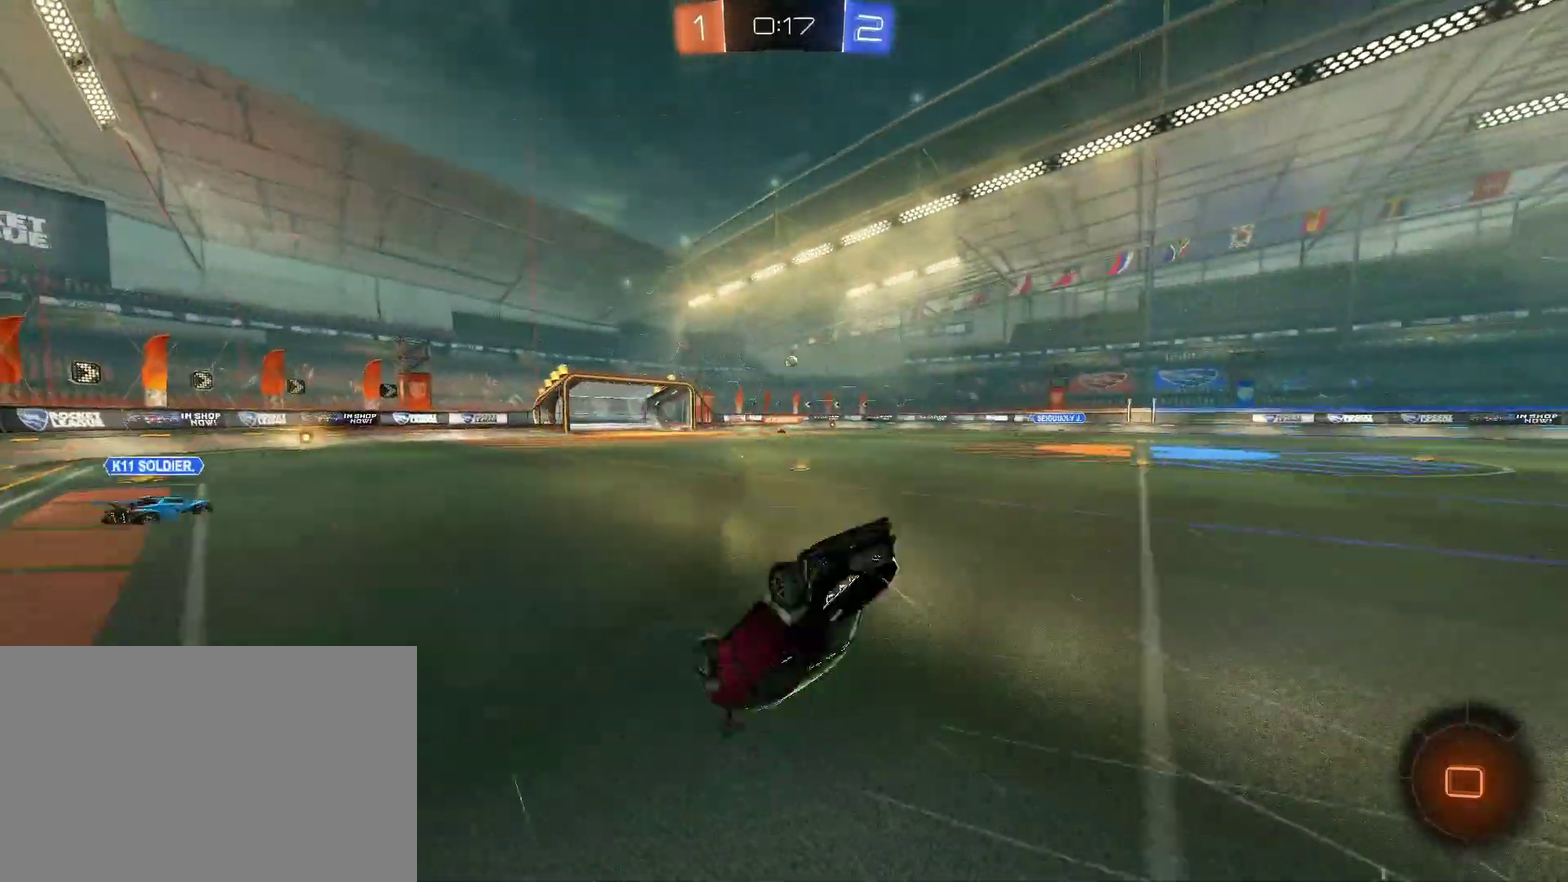
{"buttons": ["CIRCLE", "R2"], "left_stick": "center", "right_stick": "center", "events": [[500, "CIRCLE", "down"]]}
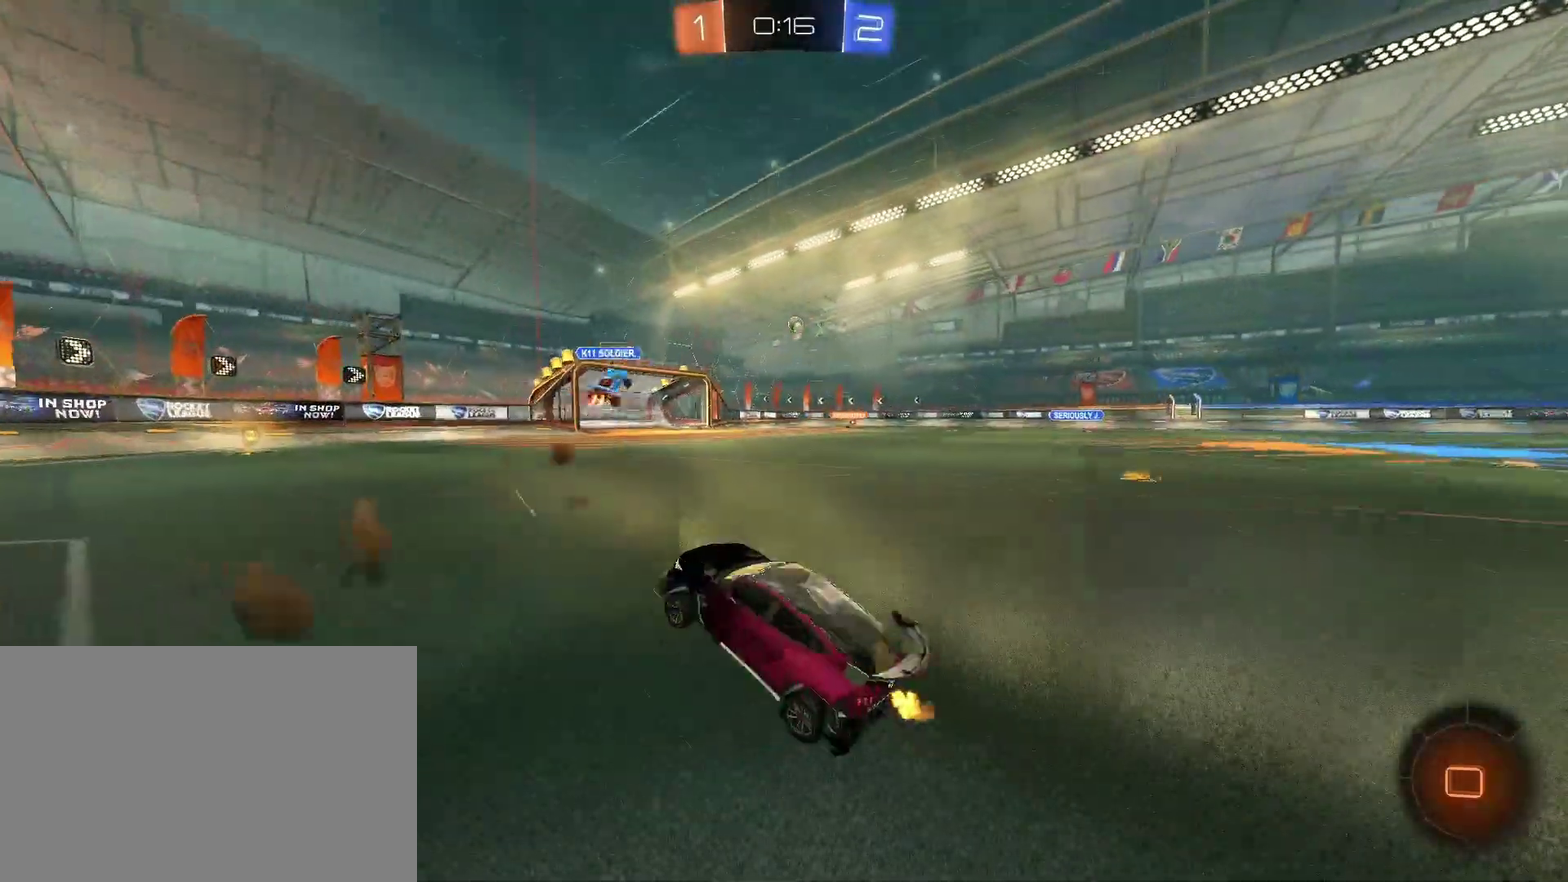
{"buttons": ["R2"], "left_stick": "center", "right_stick": "center", "events": [[67, "CIRCLE", "up"], [167, "CIRCLE", "down"], [233, "CIRCLE", "up"], [300, "CIRCLE", "down"], [400, "CIRCLE", "up"]]}
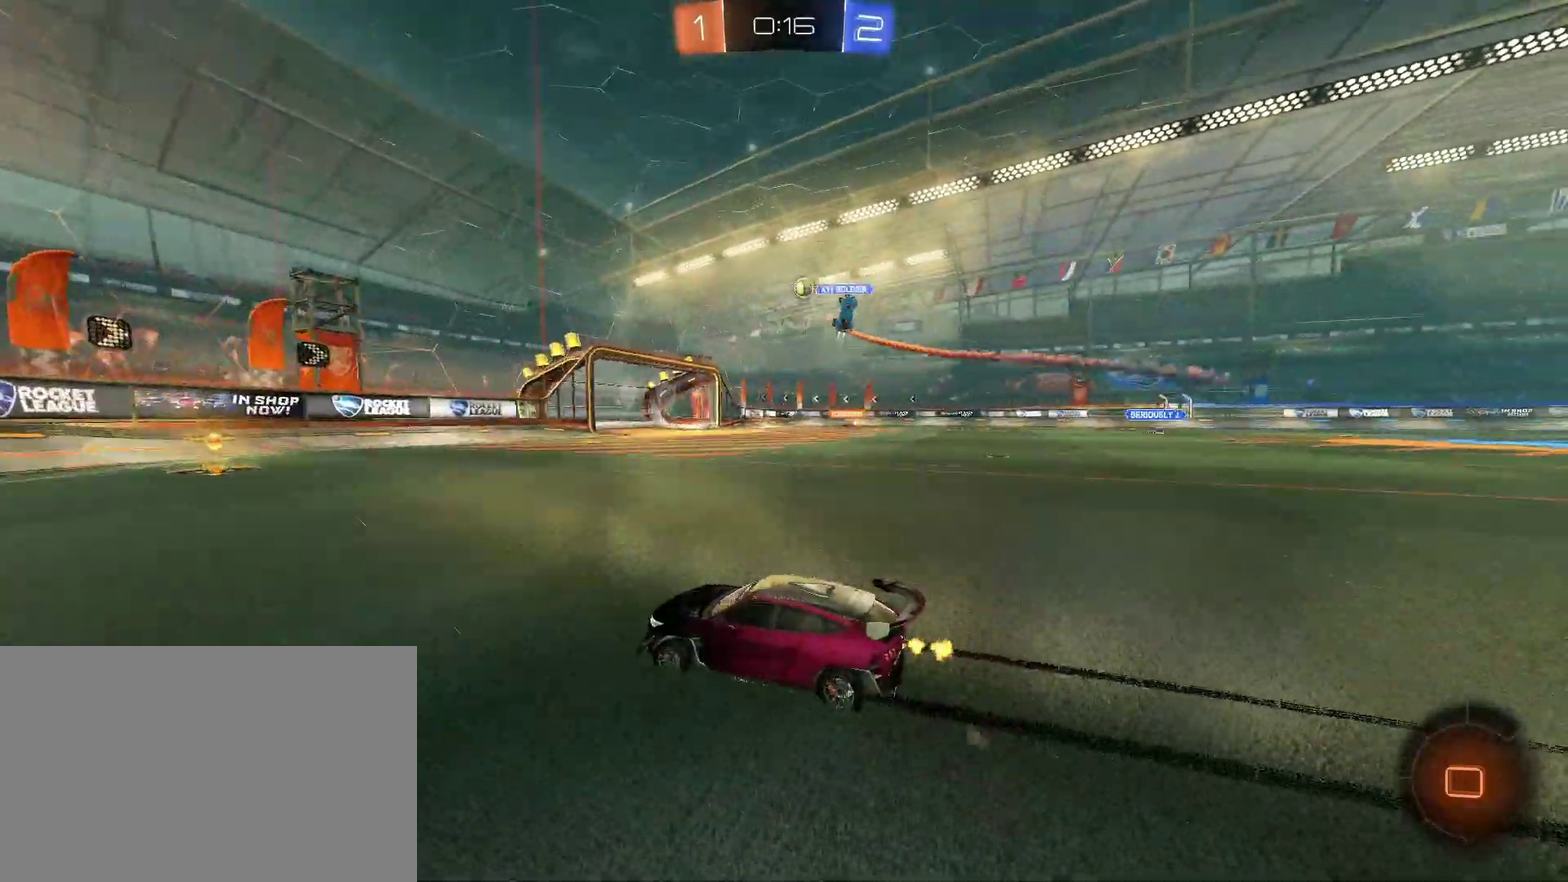
{"buttons": ["R2"], "left_stick": "right", "right_stick": "center", "events": [[33, "CIRCLE", "down"], [133, "CIRCLE", "up"], [333, "left_stick", "right"]]}
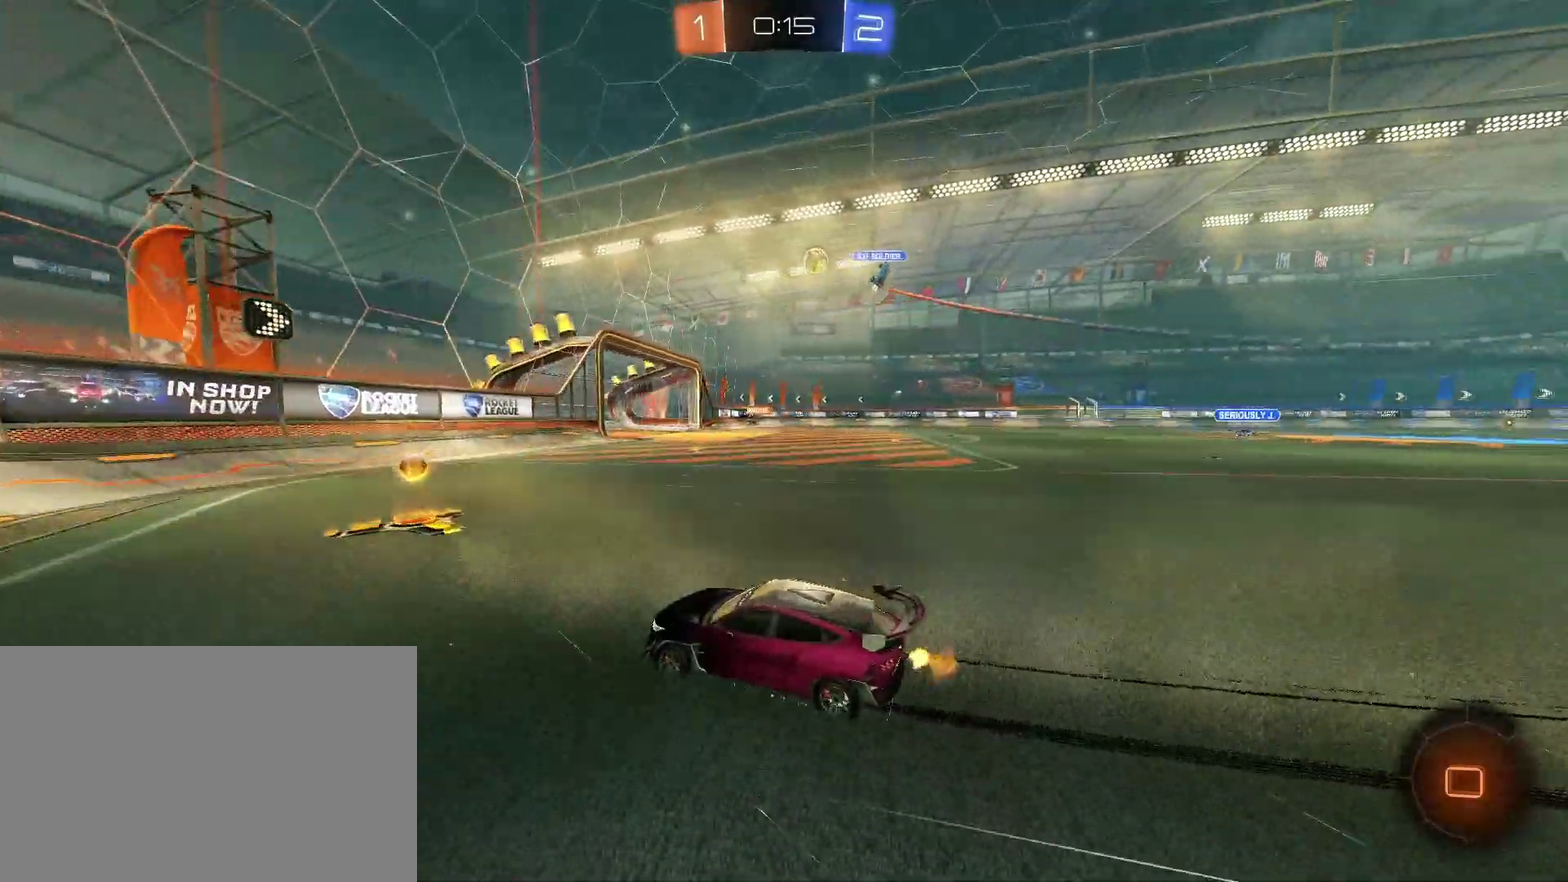
{"buttons": ["CIRCLE", "R2"], "left_stick": "center", "right_stick": "center", "events": [[200, "CIRCLE", "down"], [400, "left_stick", "up-right"], [500, "left_stick", "center"]]}
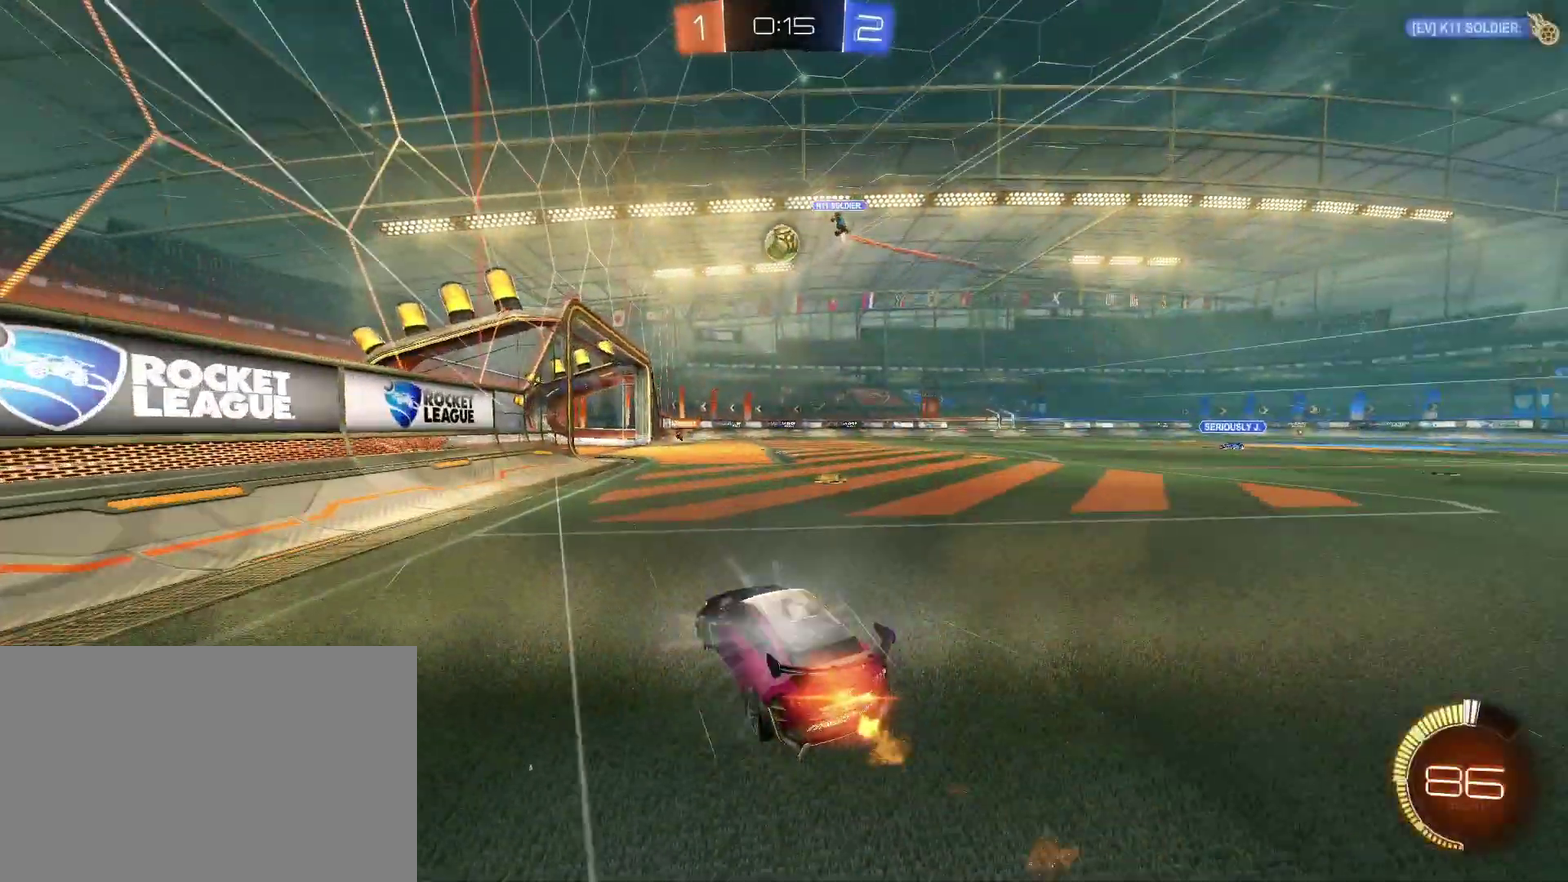
{"buttons": [], "left_stick": "down-right", "right_stick": "center", "events": [[133, "CIRCLE", "up"], [167, "left_stick", "left"], [267, "R2", "up"], [300, "left_stick", "down-right"]]}
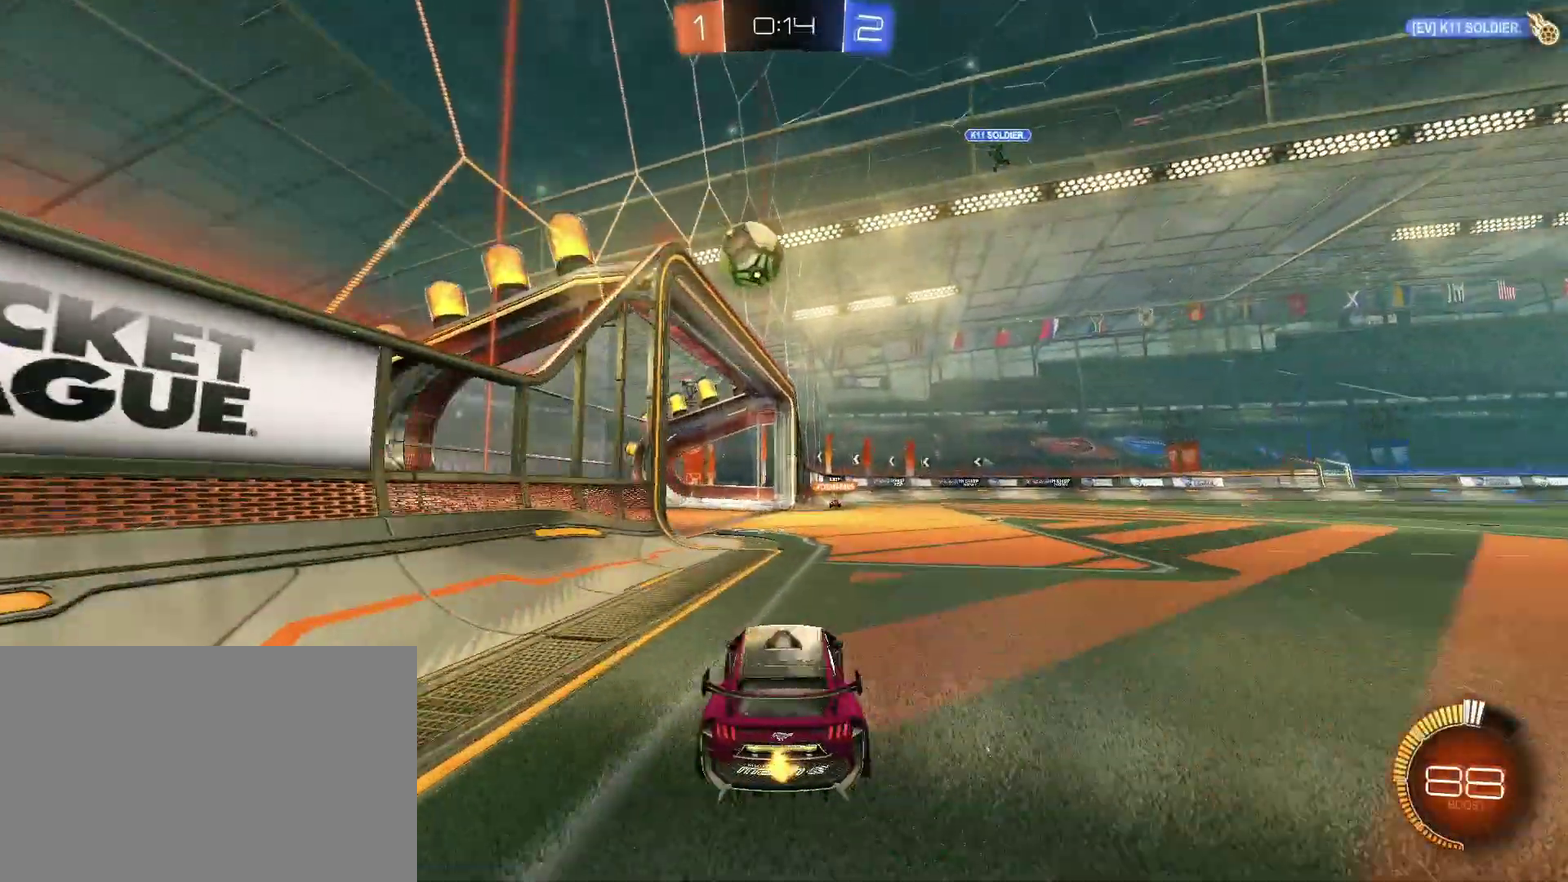
{"buttons": ["CROSS", "CIRCLE", "R2"], "left_stick": "down", "right_stick": "center"}
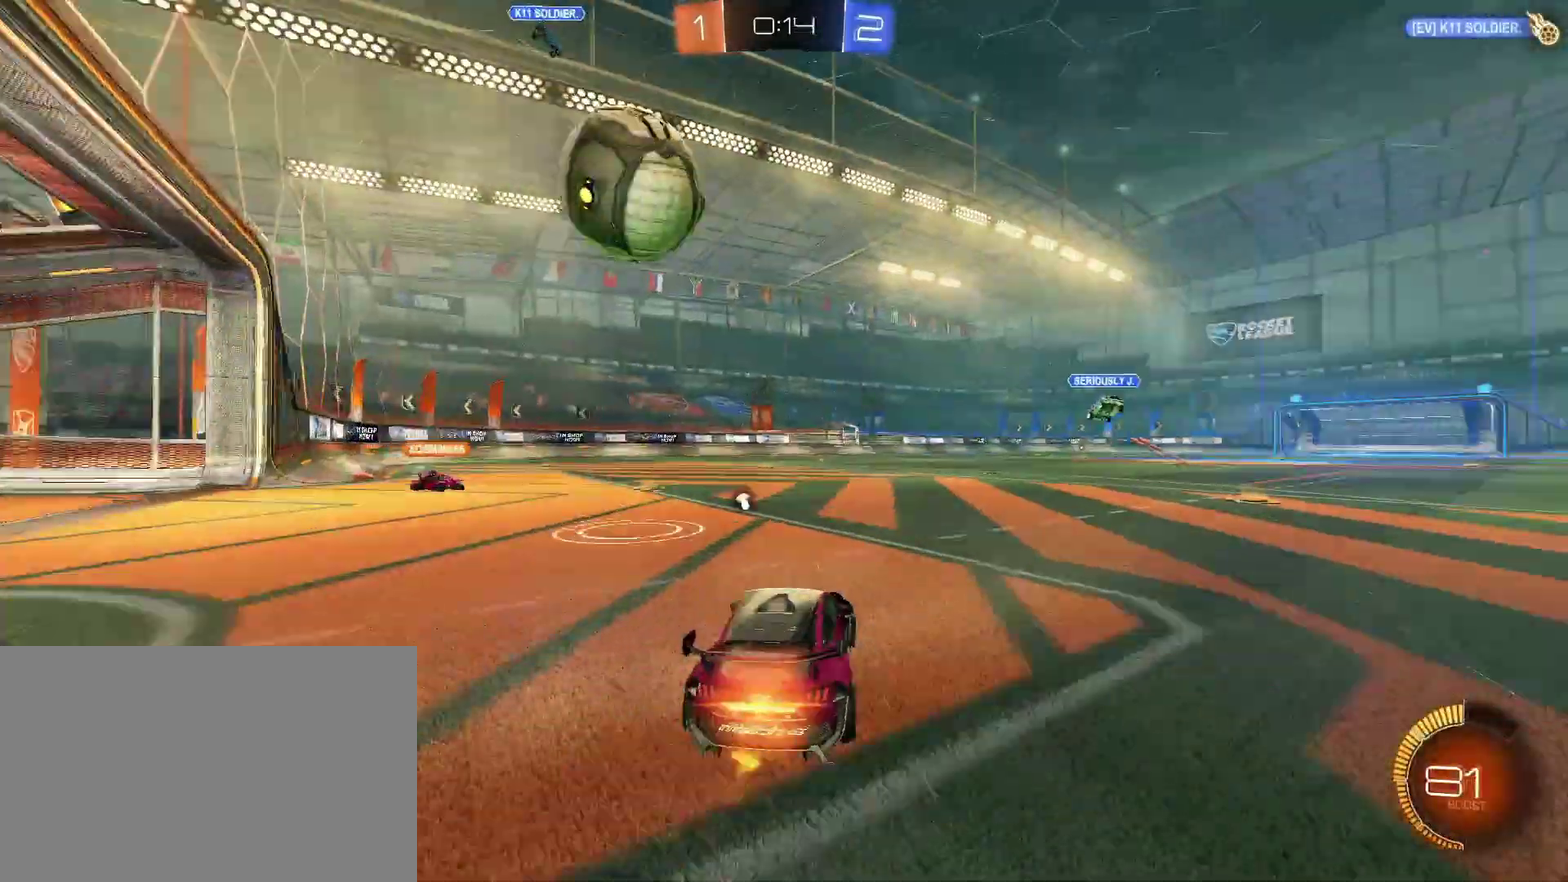
{"buttons": ["CROSS", "CIRCLE", "TRIANGLE", "R2"], "left_stick": "down-left", "right_stick": "center", "events": [[100, "left_stick", "down-left"], [167, "CROSS", "up"], [200, "left_stick", "up-left"], [267, "CROSS", "down"], [333, "TRIANGLE", "down"], [400, "left_stick", "down"], [467, "left_stick", "down-left"]]}
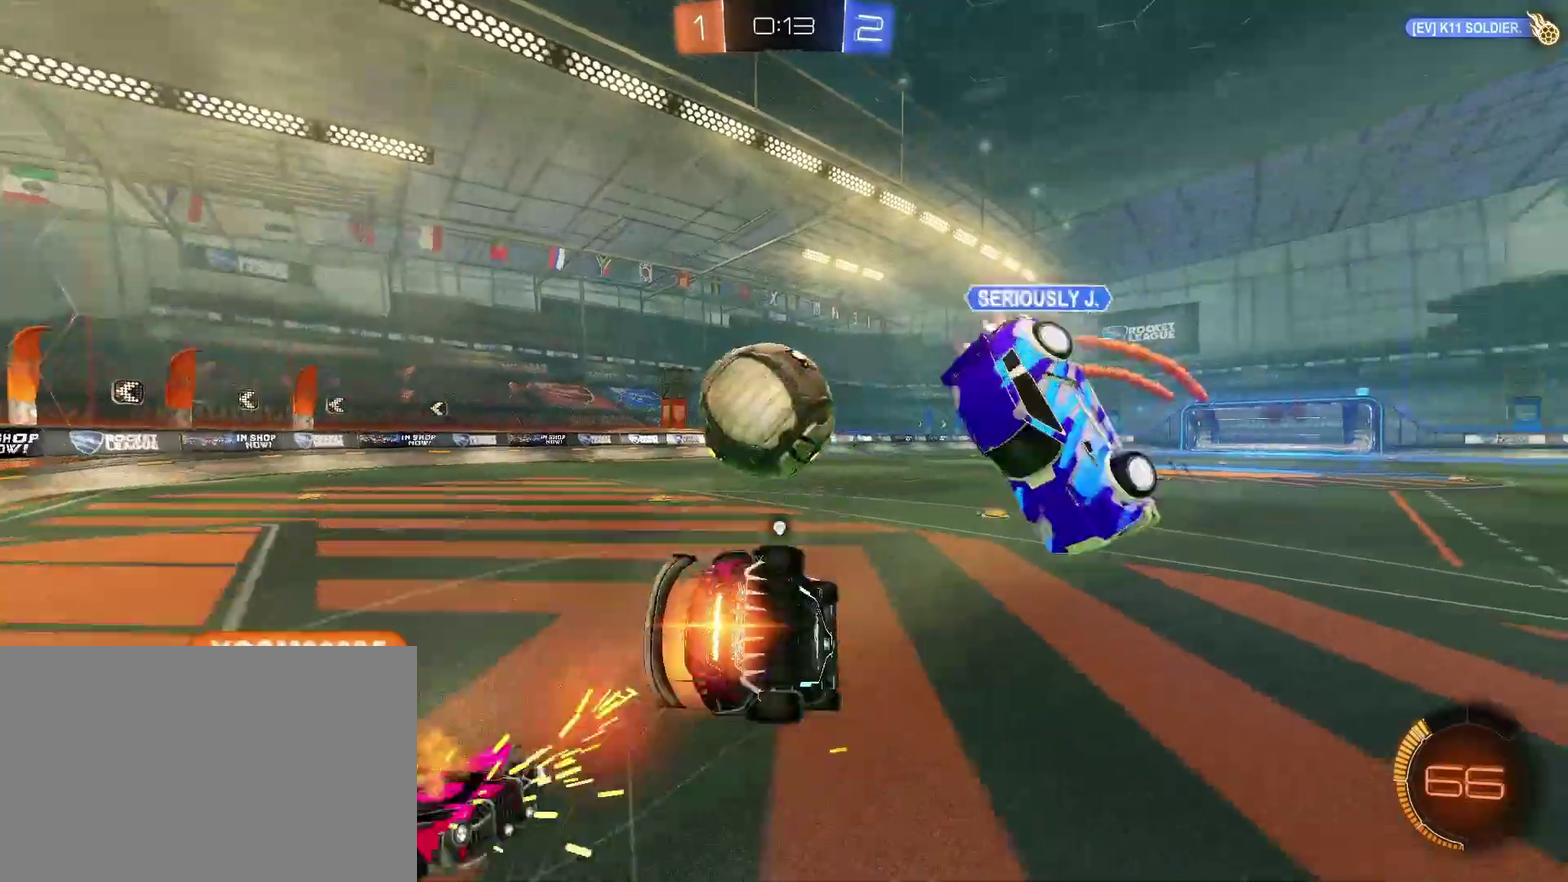
{"buttons": ["TRIANGLE", "R2"], "left_stick": "down-left", "right_stick": "center", "events": [[500, "CIRCLE", "up"], [500, "CROSS", "up"]]}
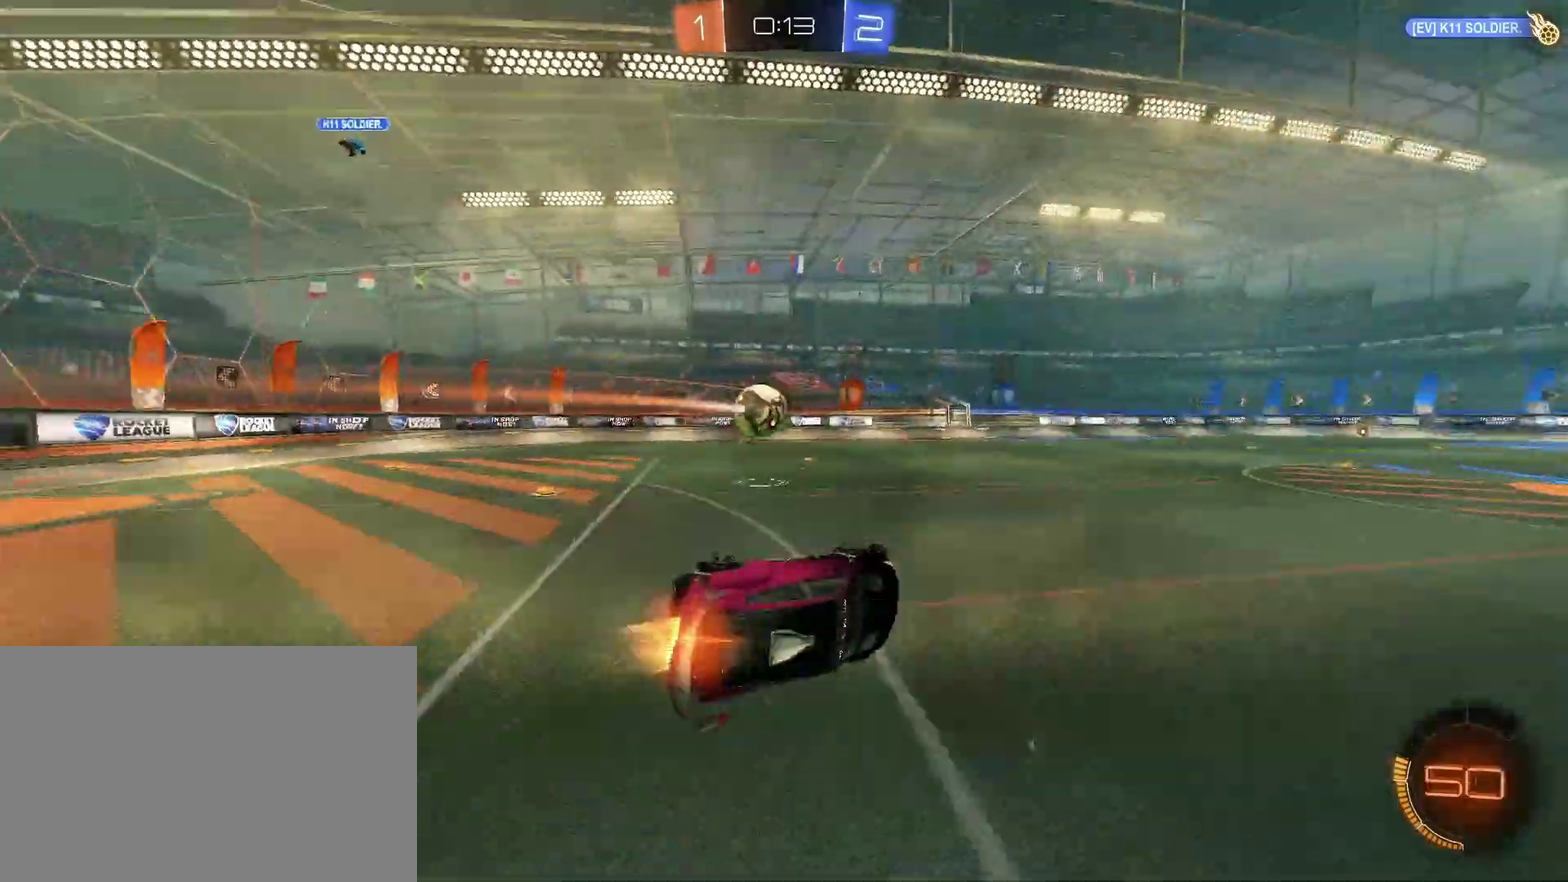
{"buttons": ["CIRCLE", "R2"], "left_stick": "left", "right_stick": "center", "events": [[67, "left_stick", "down"], [133, "TRIANGLE", "up"], [167, "R2", "up"], [233, "left_stick", "down-left"], [300, "left_stick", "center"], [333, "R2", "down"], [367, "CIRCLE", "down"], [367, "left_stick", "left"]]}
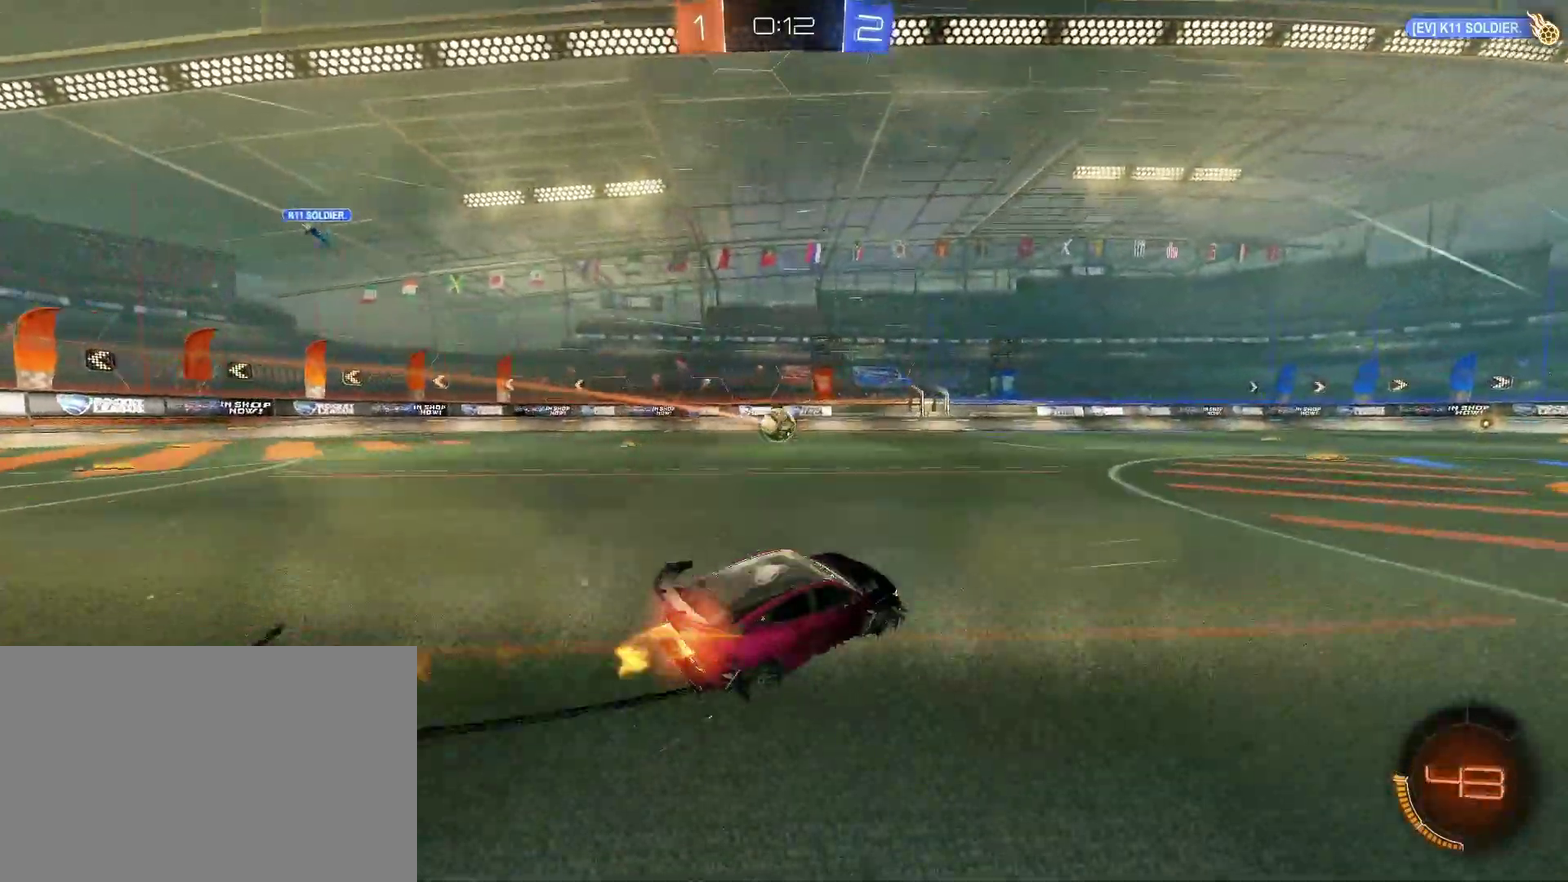
{"buttons": ["R2"], "left_stick": "center", "right_stick": "center", "events": [[33, "left_stick", "center"], [67, "CIRCLE", "up"], [167, "left_stick", "up-left"], [233, "CIRCLE", "down"], [267, "left_stick", "center"], [367, "CIRCLE", "up"]]}
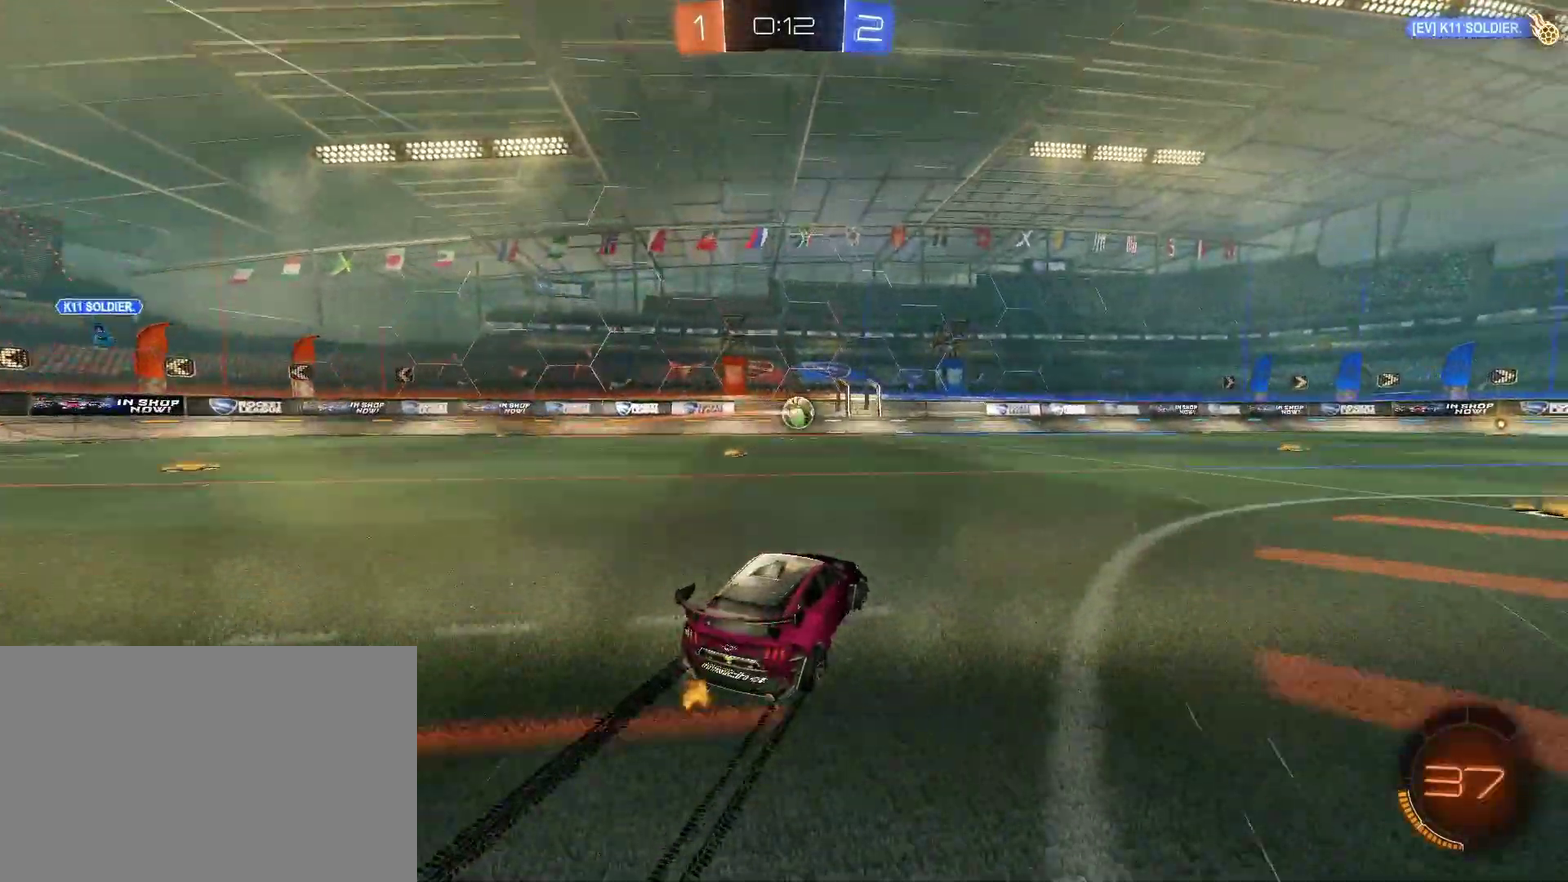
{"buttons": ["R2"], "left_stick": "center", "right_stick": "center", "events": []}
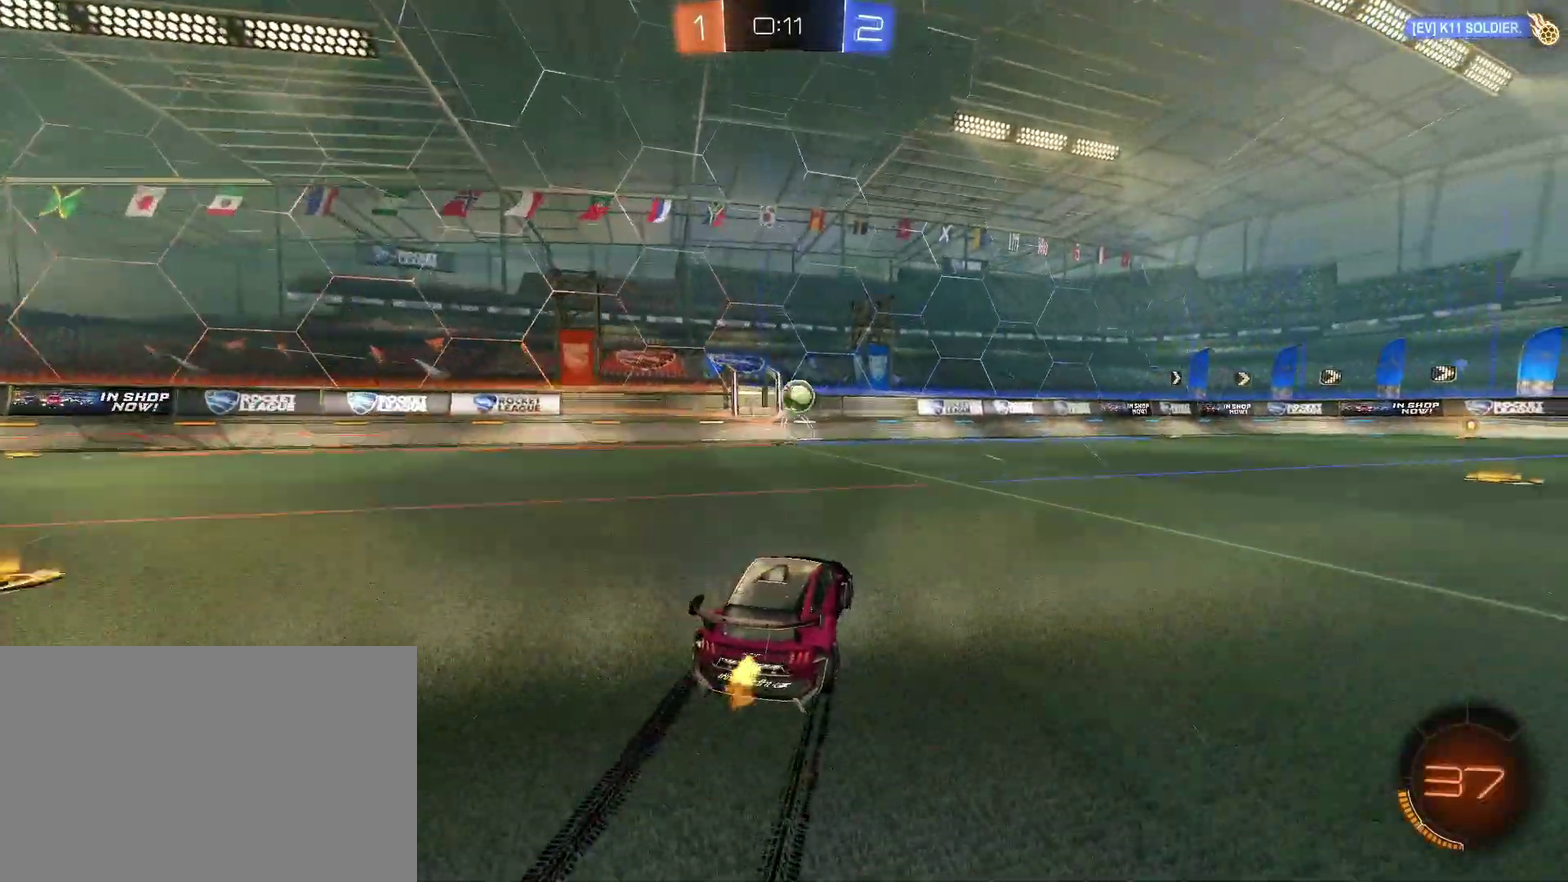
{"buttons": ["R2"], "left_stick": "up-right", "right_stick": "center", "events": [[500, "left_stick", "up-right"]]}